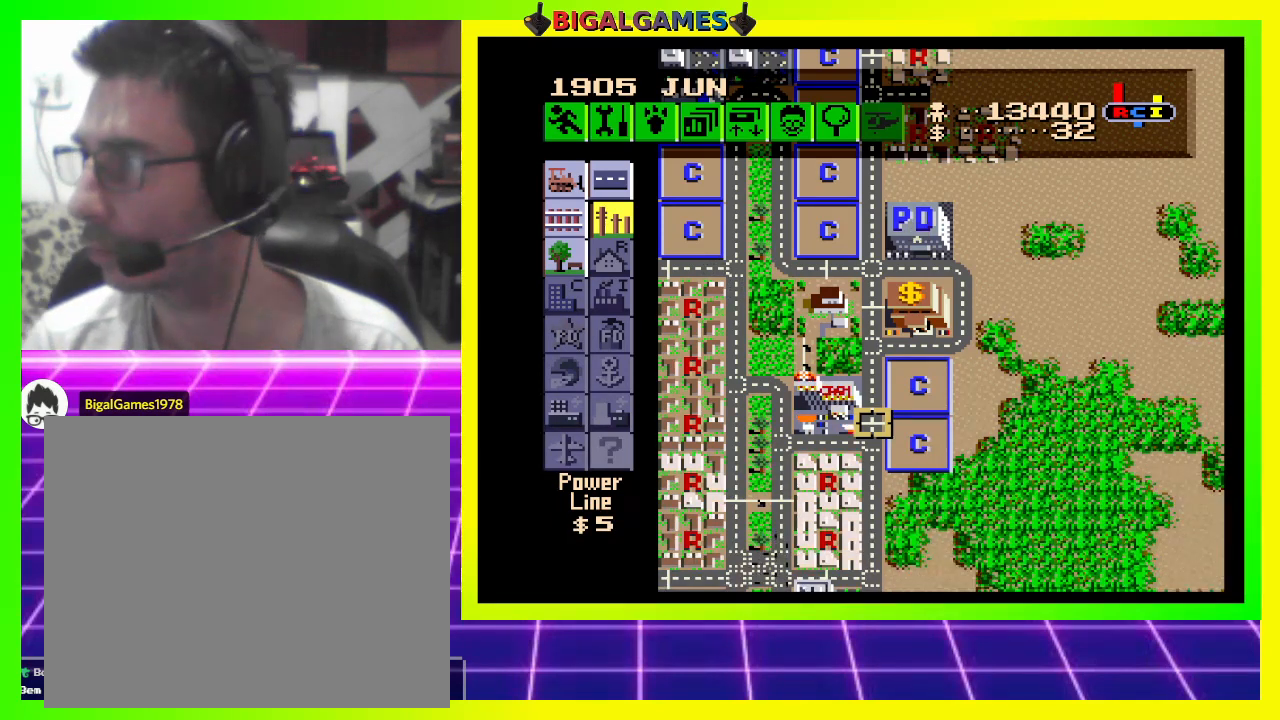
Gameplay with a controller (PlayStation layout); each line is a JSON object with the inputs held at the frame after it. "events" lists button and stick changes between this image and that frame as [ms after this image, input, new state], when the widget could be followed in between. Not read: left_stick.
{"buttons": ["DPAD_UP"], "right_stick": "center", "events": [[167, "DPAD_UP", "down"]]}
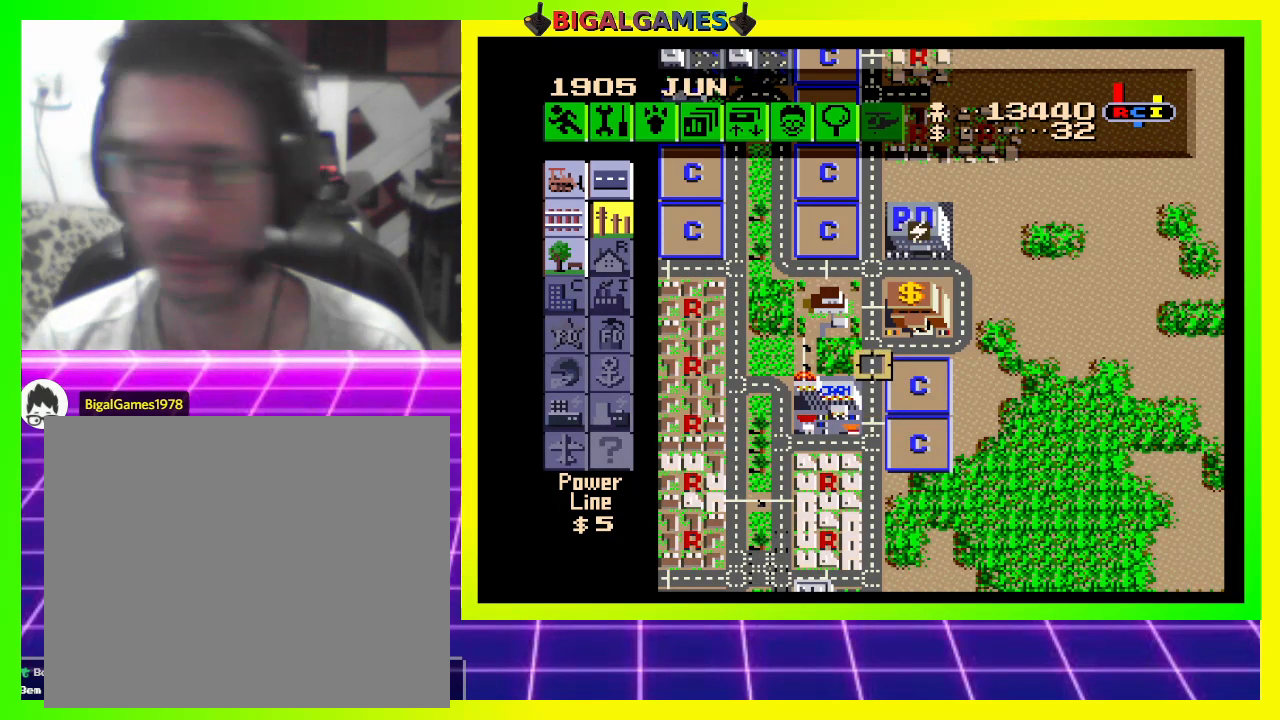
{"buttons": ["DPAD_UP"], "right_stick": "center", "events": []}
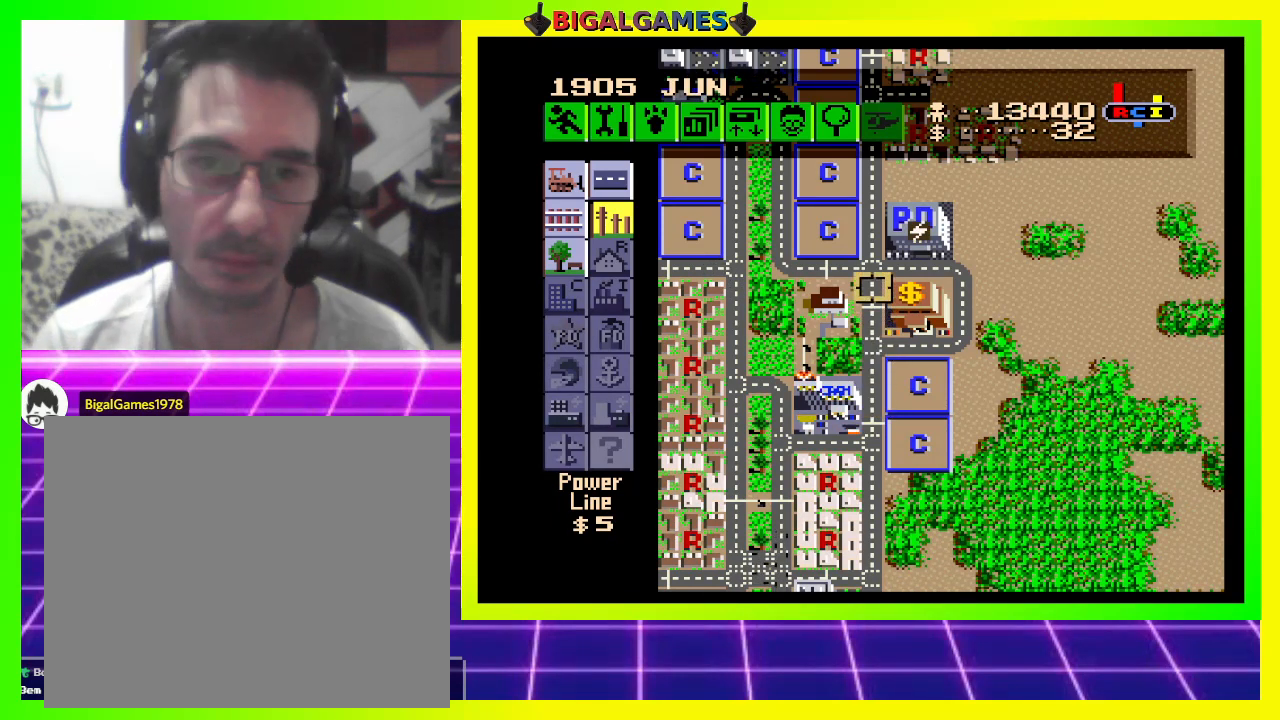
{"buttons": ["DPAD_LEFT"], "right_stick": "center", "events": [[33, "DPAD_LEFT", "down"], [100, "DPAD_UP", "up"]]}
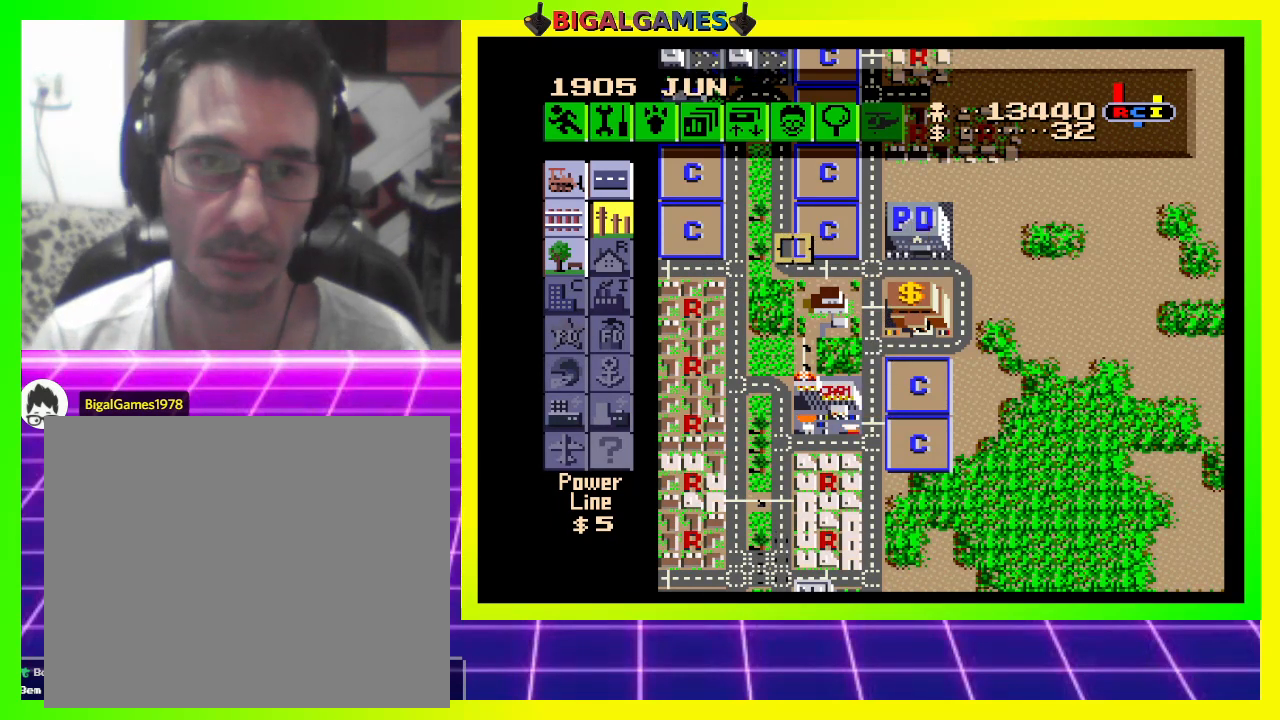
{"buttons": ["DPAD_LEFT"], "right_stick": "center", "events": []}
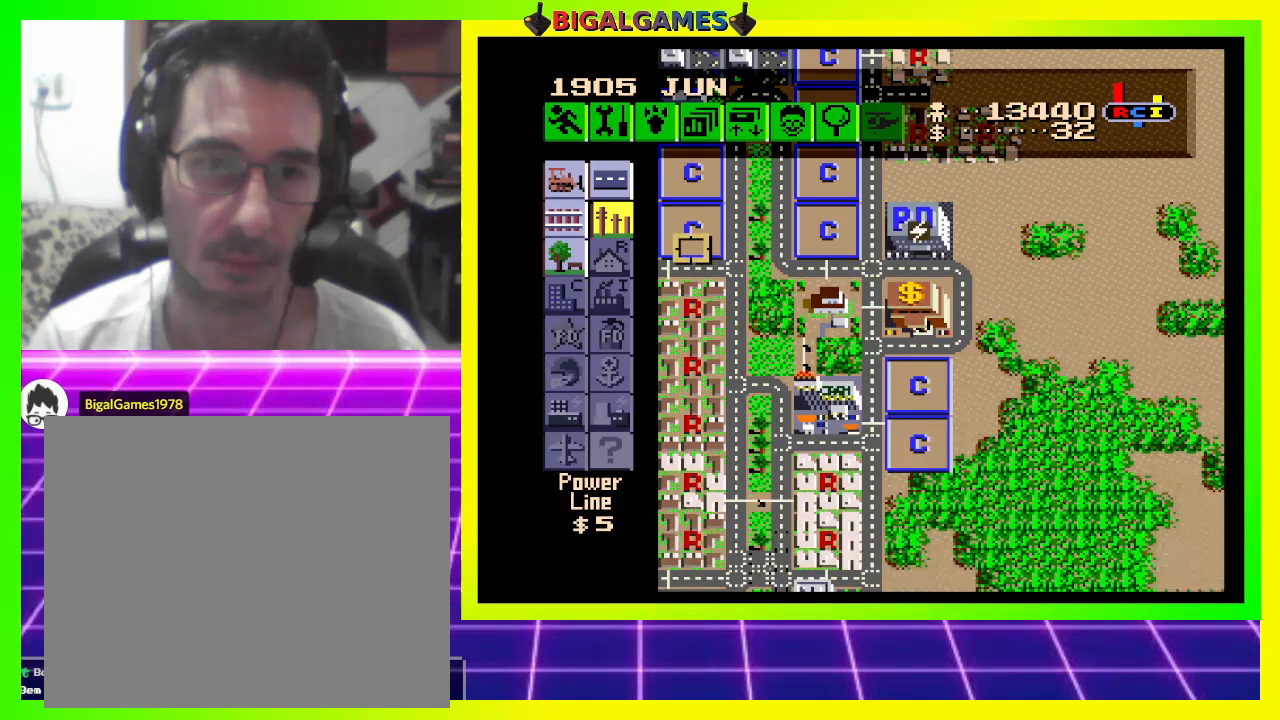
{"buttons": ["DPAD_UP", "DPAD_RIGHT"], "right_stick": "center", "events": [[167, "DPAD_LEFT", "up"], [200, "DPAD_UP", "down"], [367, "DPAD_RIGHT", "down"]]}
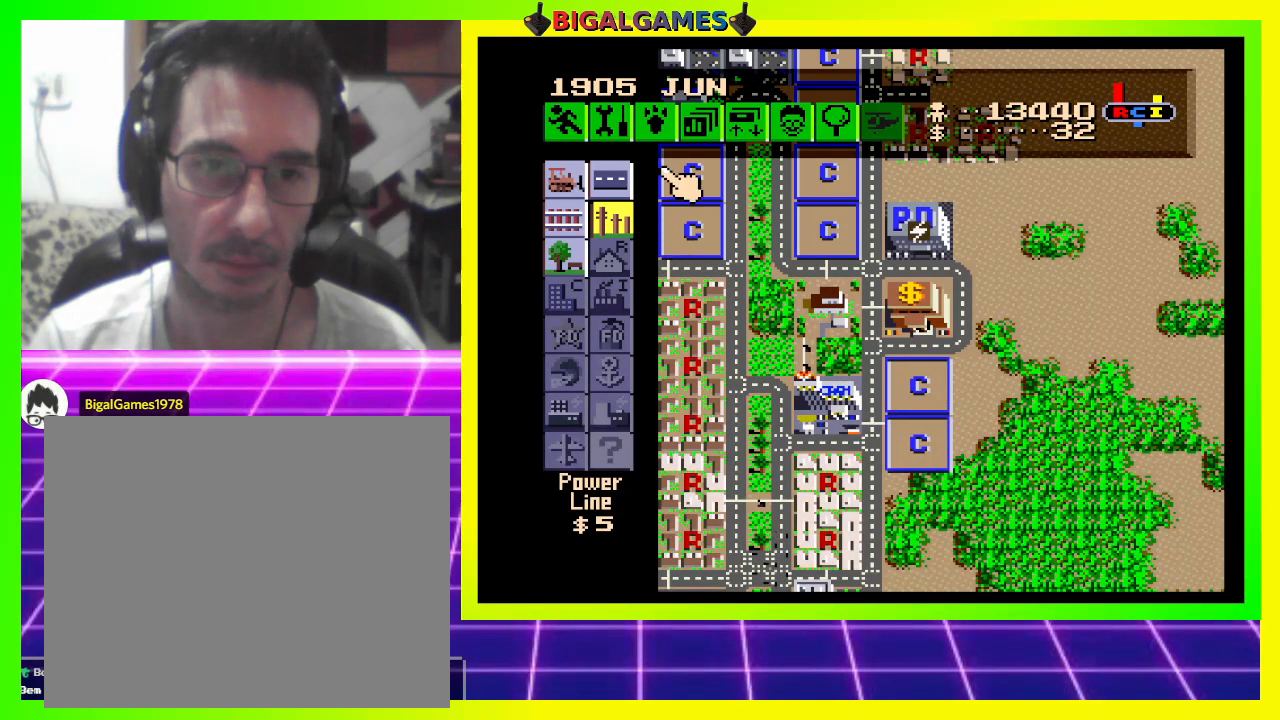
{"buttons": ["DPAD_DOWN"], "right_stick": "center", "events": [[300, "DPAD_RIGHT", "up"], [300, "DPAD_UP", "up"], [500, "DPAD_DOWN", "down"]]}
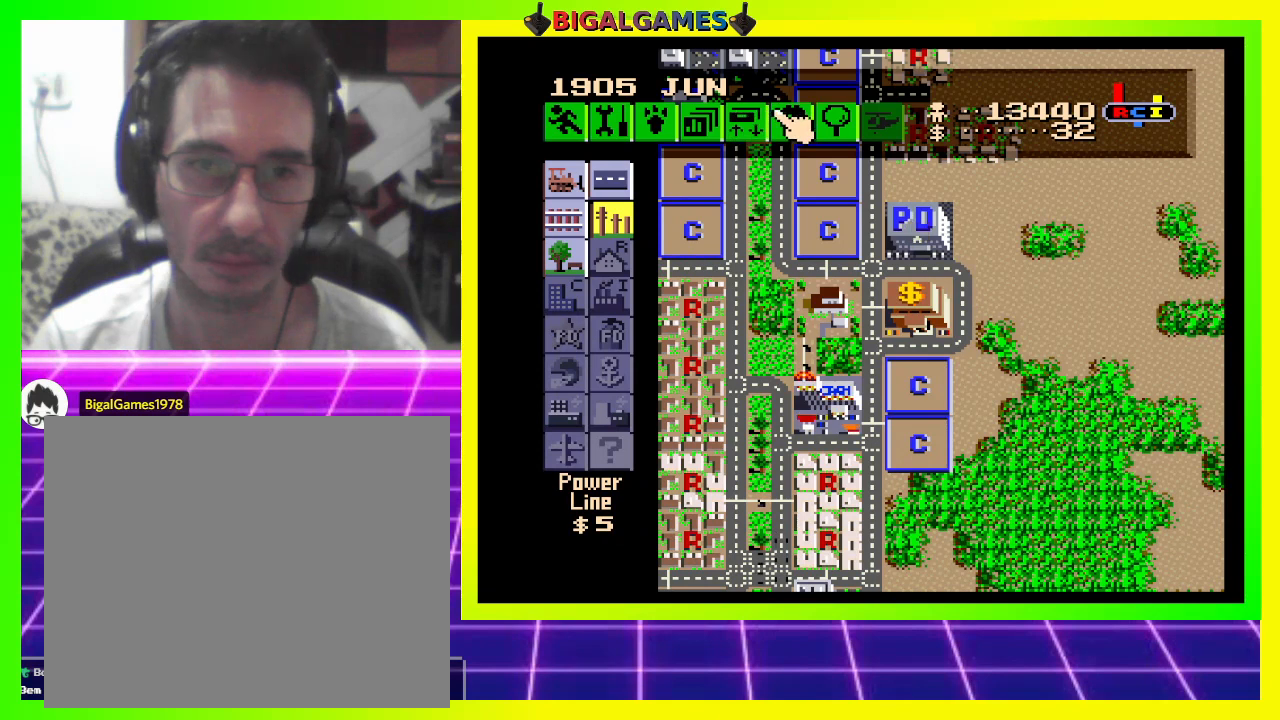
{"buttons": ["DPAD_UP", "DPAD_RIGHT"], "right_stick": "center", "events": [[233, "DPAD_RIGHT", "down"], [267, "DPAD_DOWN", "up"], [433, "DPAD_UP", "down"]]}
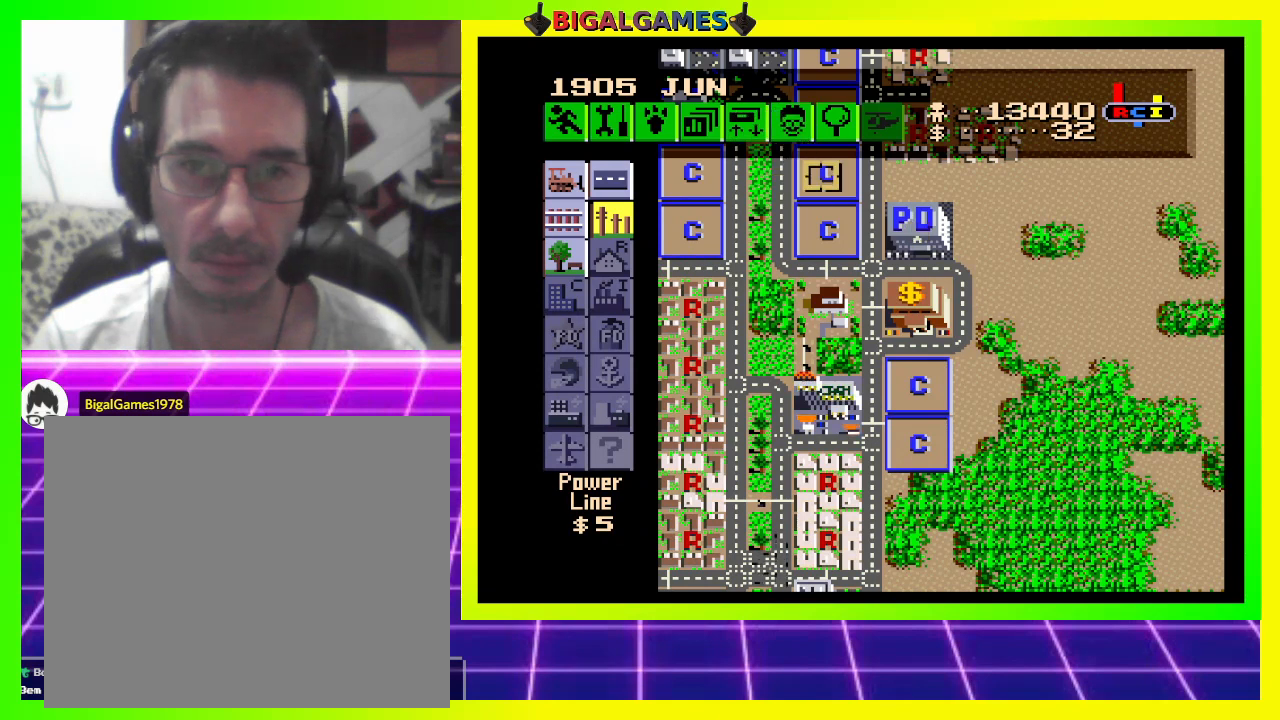
{"buttons": ["DPAD_UP"], "right_stick": "center", "events": [[33, "DPAD_RIGHT", "up"]]}
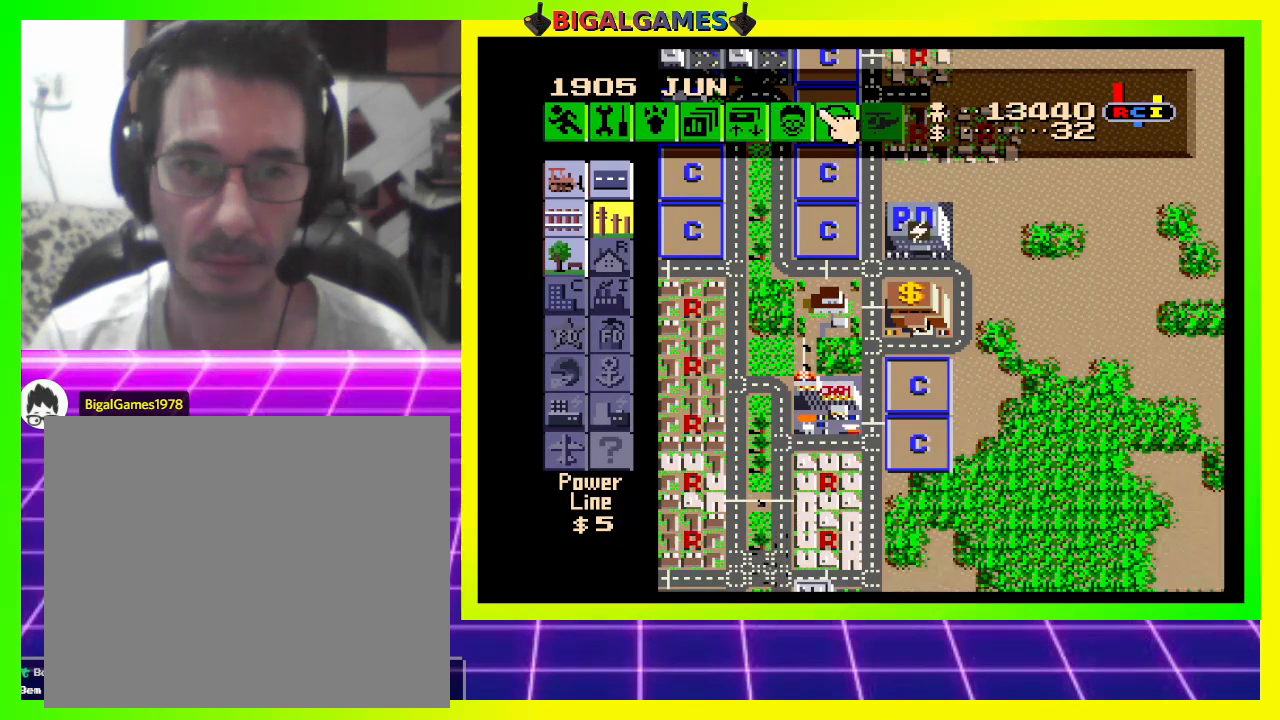
{"buttons": ["DPAD_RIGHT"], "right_stick": "center", "events": [[367, "DPAD_UP", "up"], [400, "DPAD_RIGHT", "down"]]}
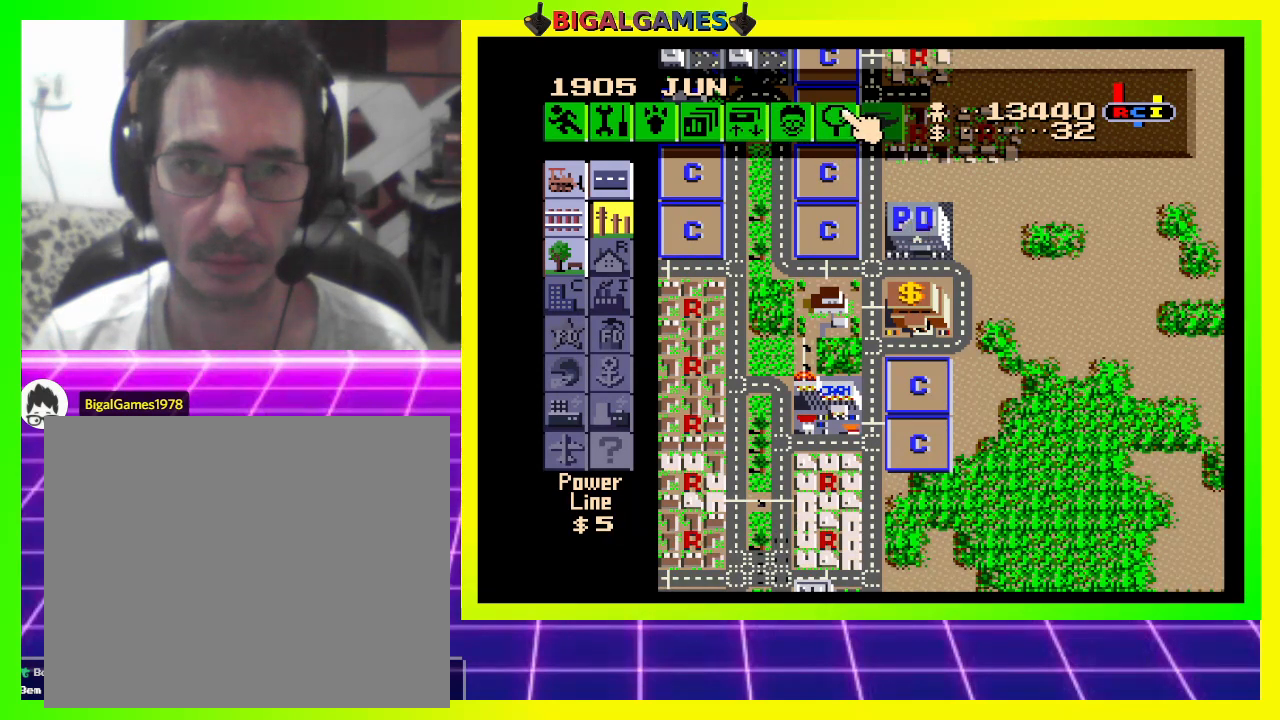
{"buttons": ["DPAD_UP"], "right_stick": "center", "events": [[233, "DPAD_RIGHT", "up"], [300, "DPAD_UP", "down"]]}
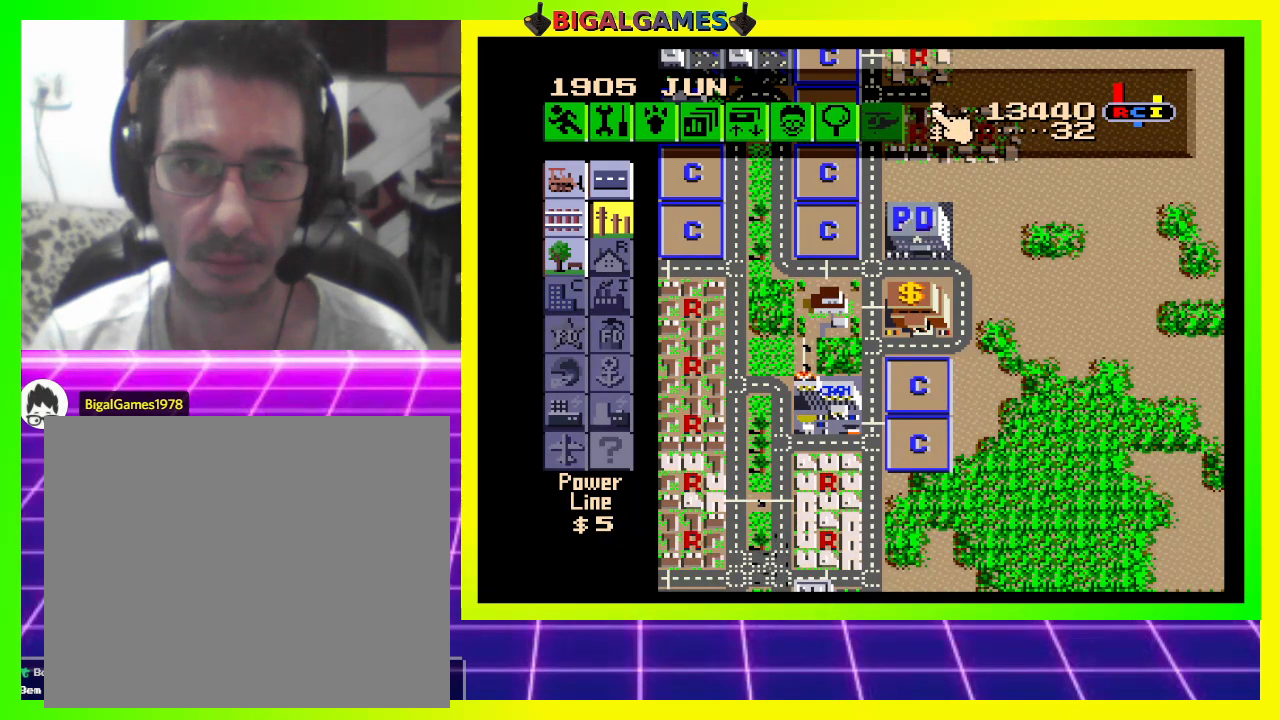
{"buttons": [], "right_stick": "center", "events": [[167, "DPAD_RIGHT", "down"], [200, "DPAD_UP", "up"], [467, "DPAD_RIGHT", "up"]]}
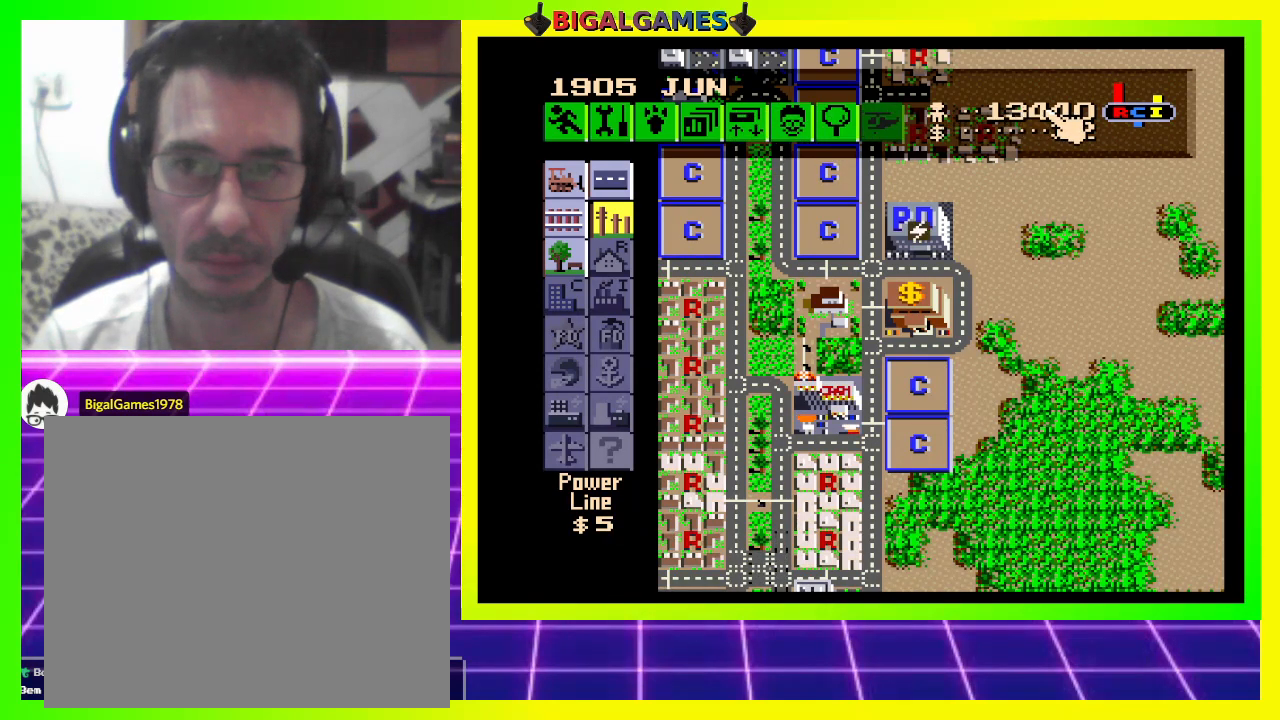
{"buttons": ["DPAD_RIGHT"], "right_stick": "center", "events": [[267, "DPAD_RIGHT", "down"]]}
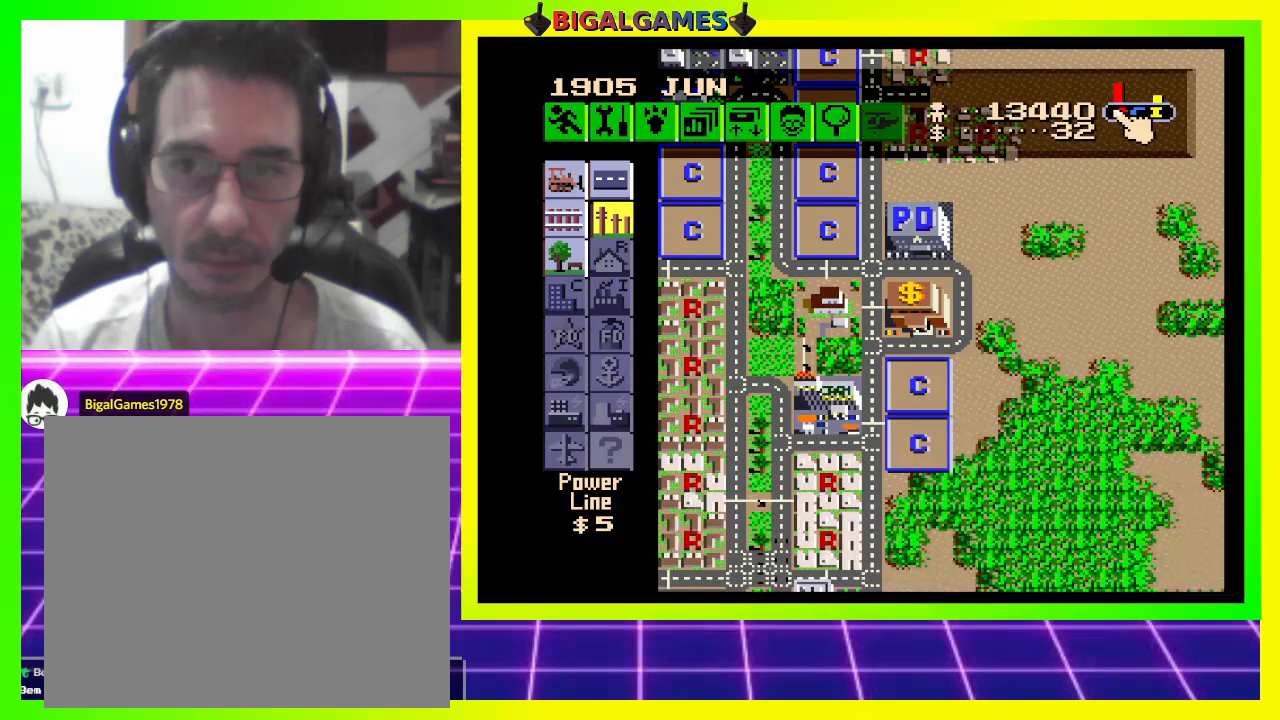
{"buttons": ["DPAD_UP"], "right_stick": "center", "events": [[100, "DPAD_RIGHT", "up"], [300, "DPAD_UP", "down"]]}
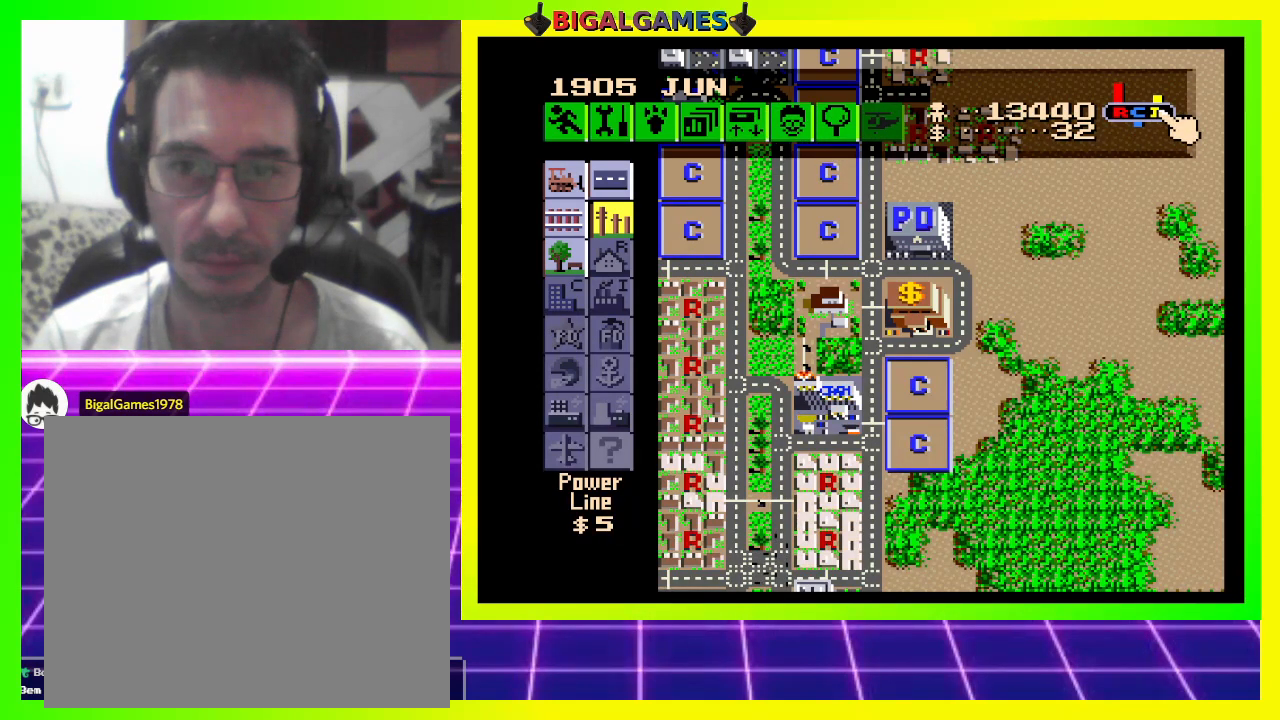
{"buttons": [], "right_stick": "center", "events": [[267, "DPAD_UP", "up"]]}
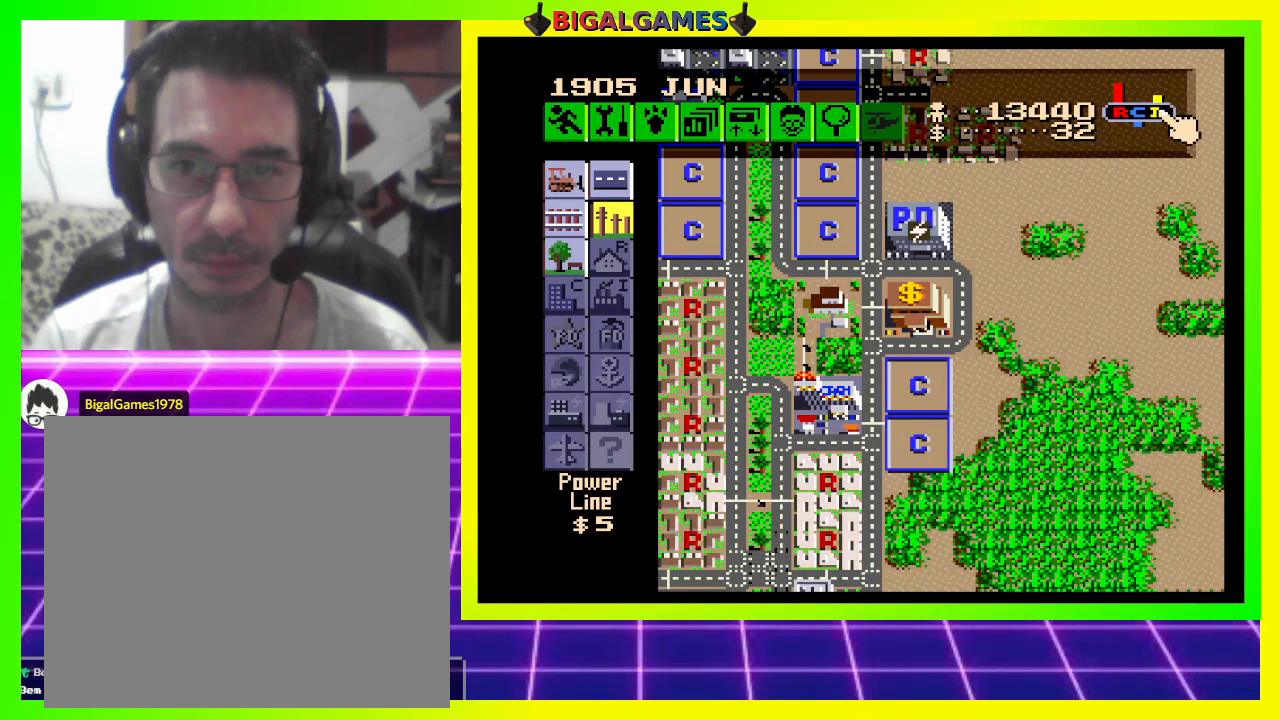
{"buttons": [], "right_stick": "center", "events": [[67, "DPAD_RIGHT", "down"], [200, "DPAD_RIGHT", "up"]]}
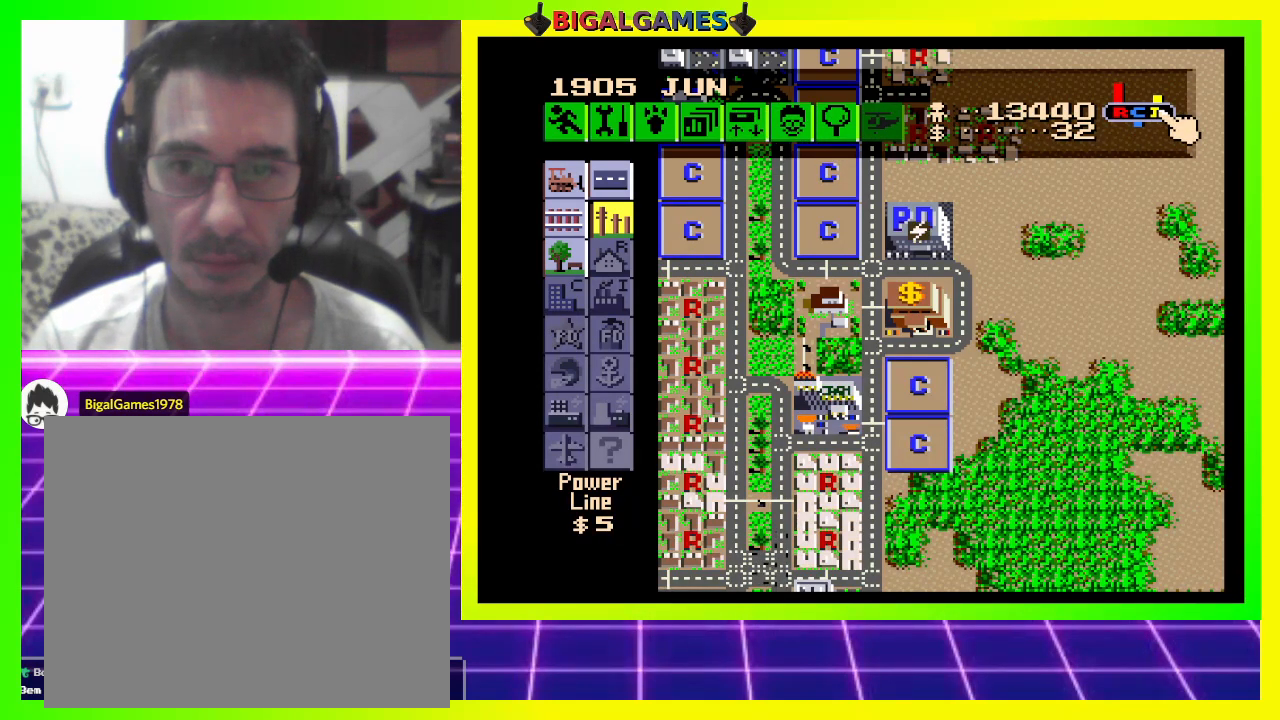
{"buttons": [], "right_stick": "center", "events": []}
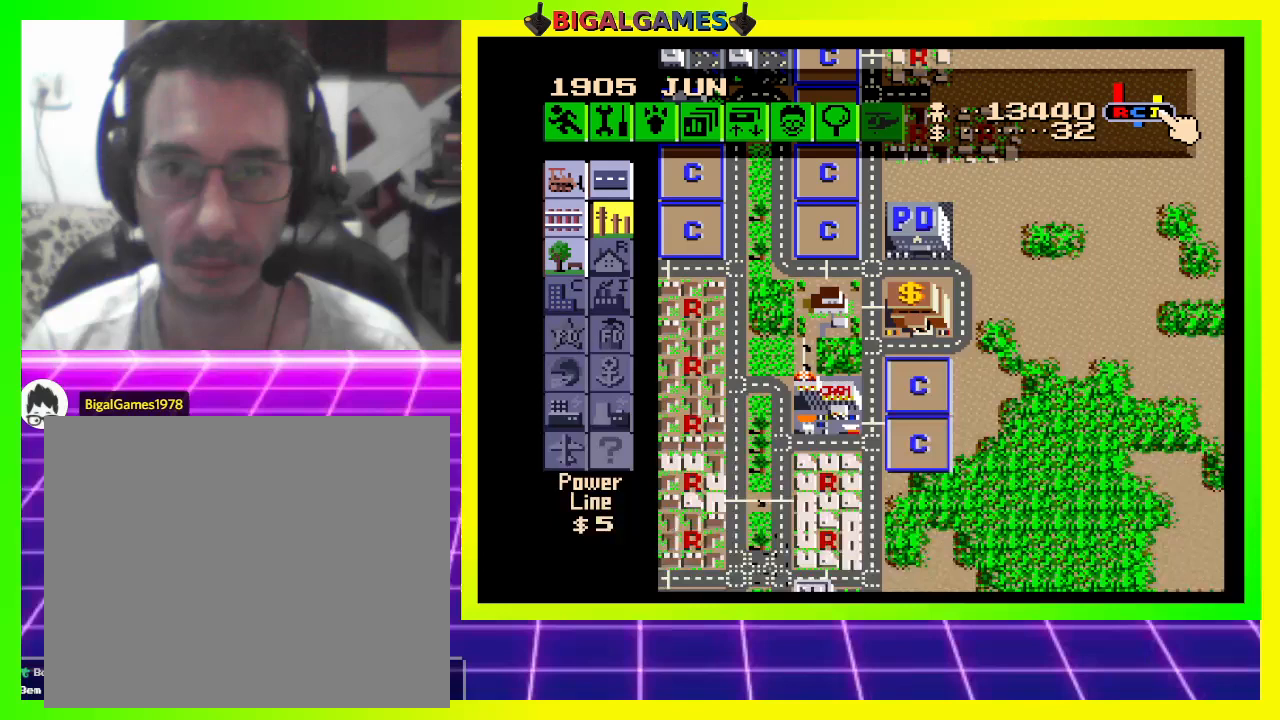
{"buttons": ["DPAD_LEFT"], "right_stick": "center", "events": [[233, "DPAD_LEFT", "down"]]}
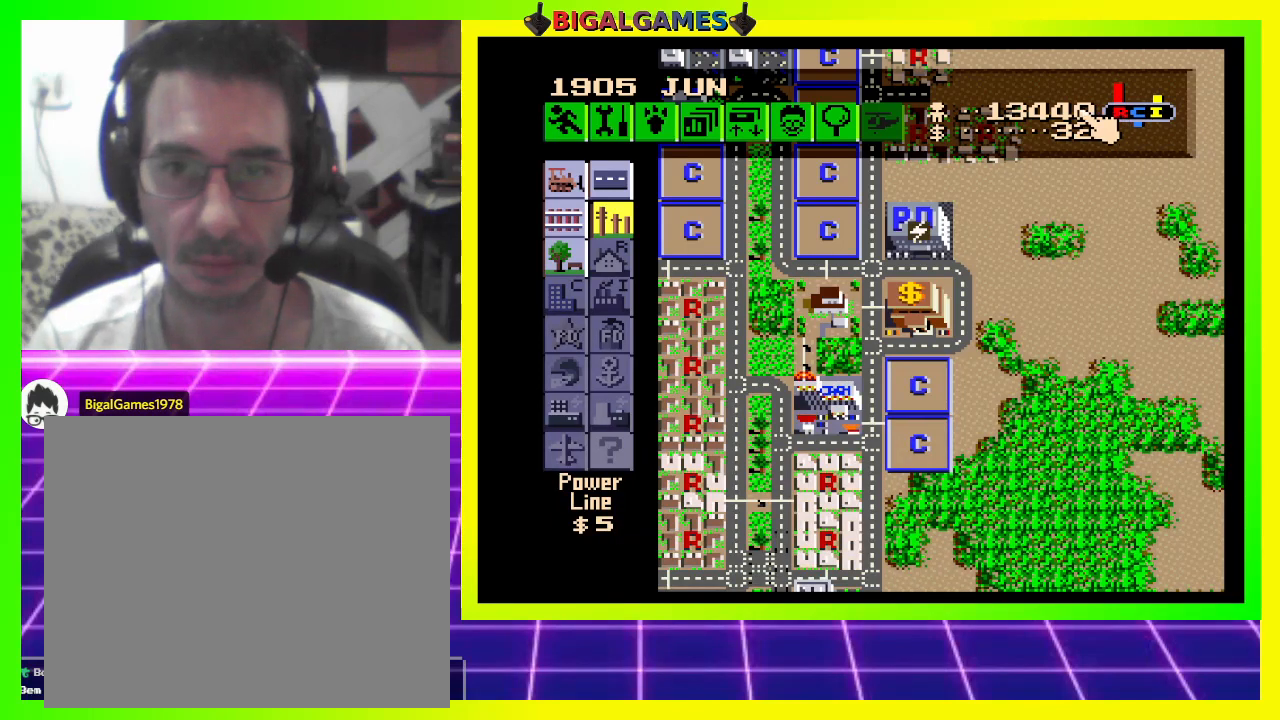
{"buttons": ["DPAD_DOWN", "DPAD_LEFT"], "right_stick": "center", "events": [[233, "DPAD_DOWN", "down"]]}
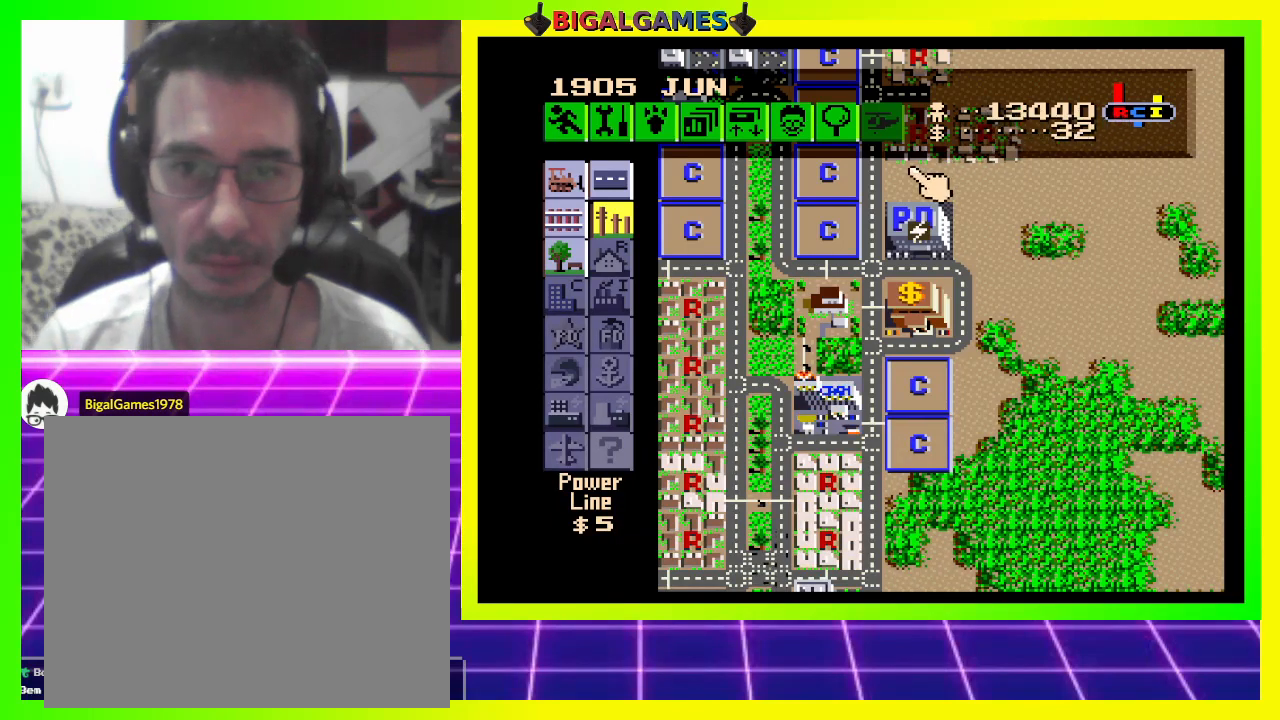
{"buttons": [], "right_stick": "center", "events": [[233, "DPAD_LEFT", "up"], [300, "DPAD_DOWN", "up"]]}
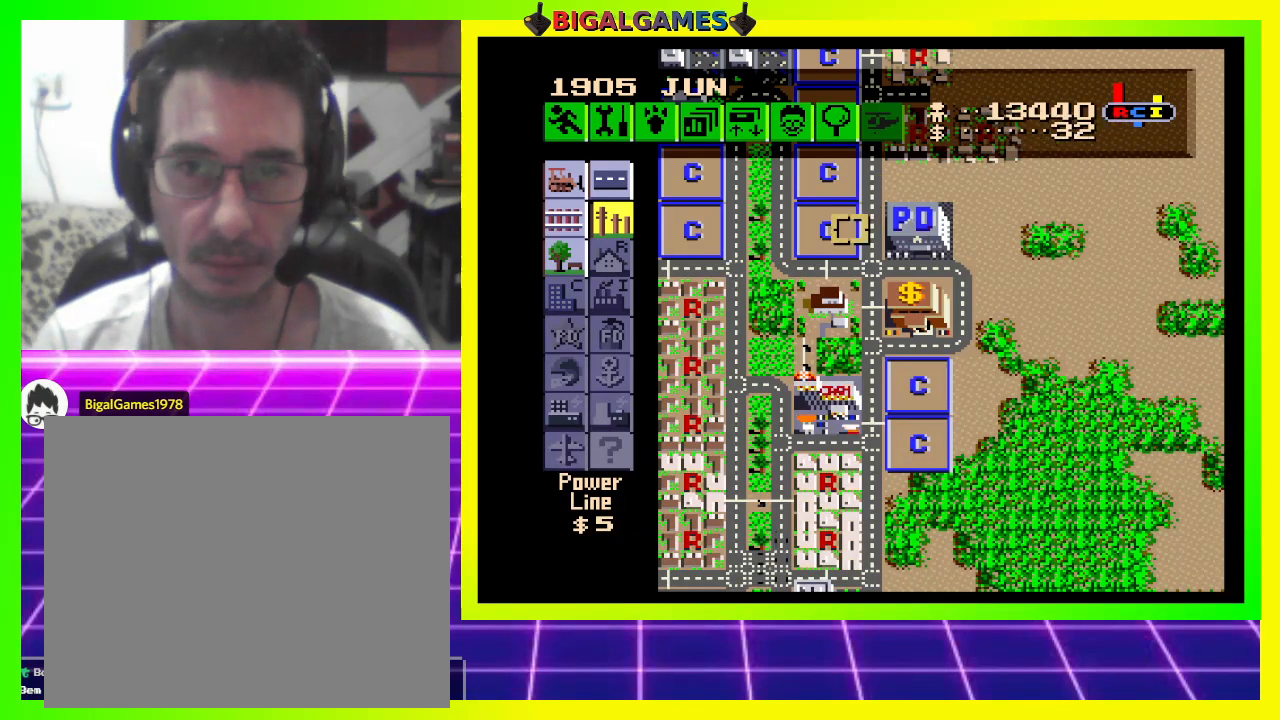
{"buttons": [], "right_stick": "center", "events": [[133, "DPAD_RIGHT", "down"], [233, "DPAD_RIGHT", "up"]]}
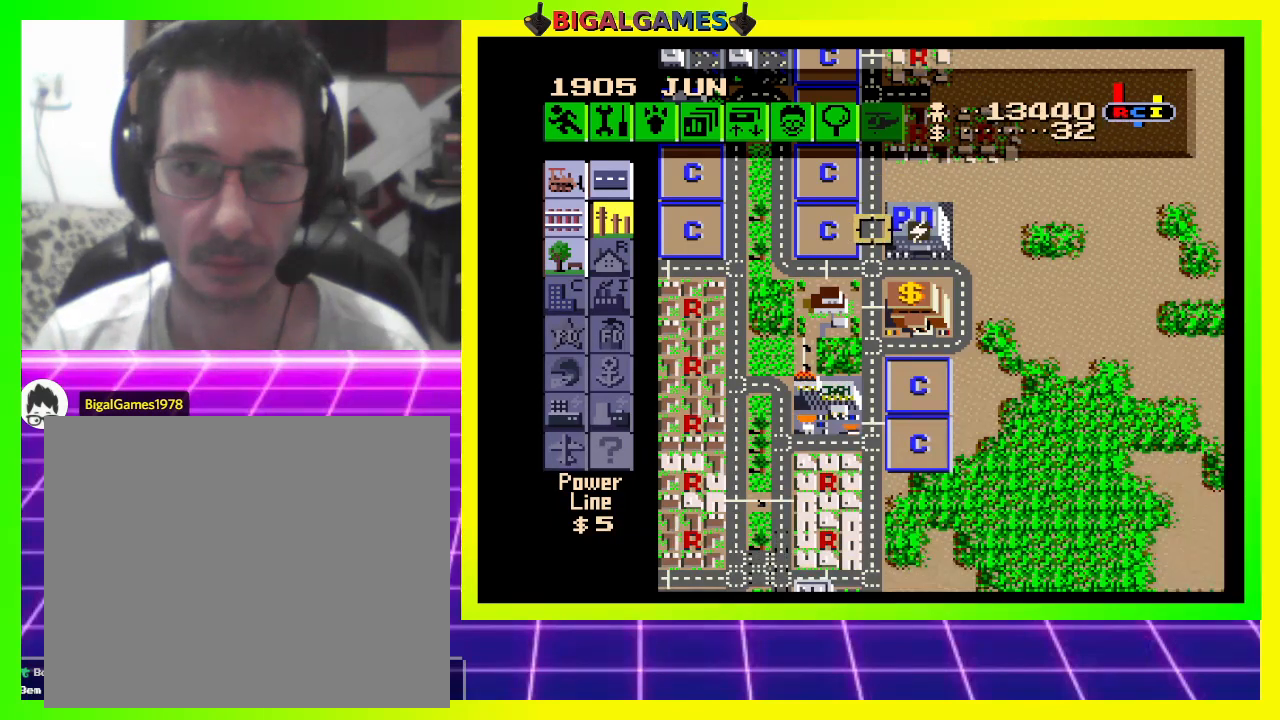
{"buttons": [], "right_stick": "center", "events": [[100, "CROSS", "down"], [200, "CROSS", "up"]]}
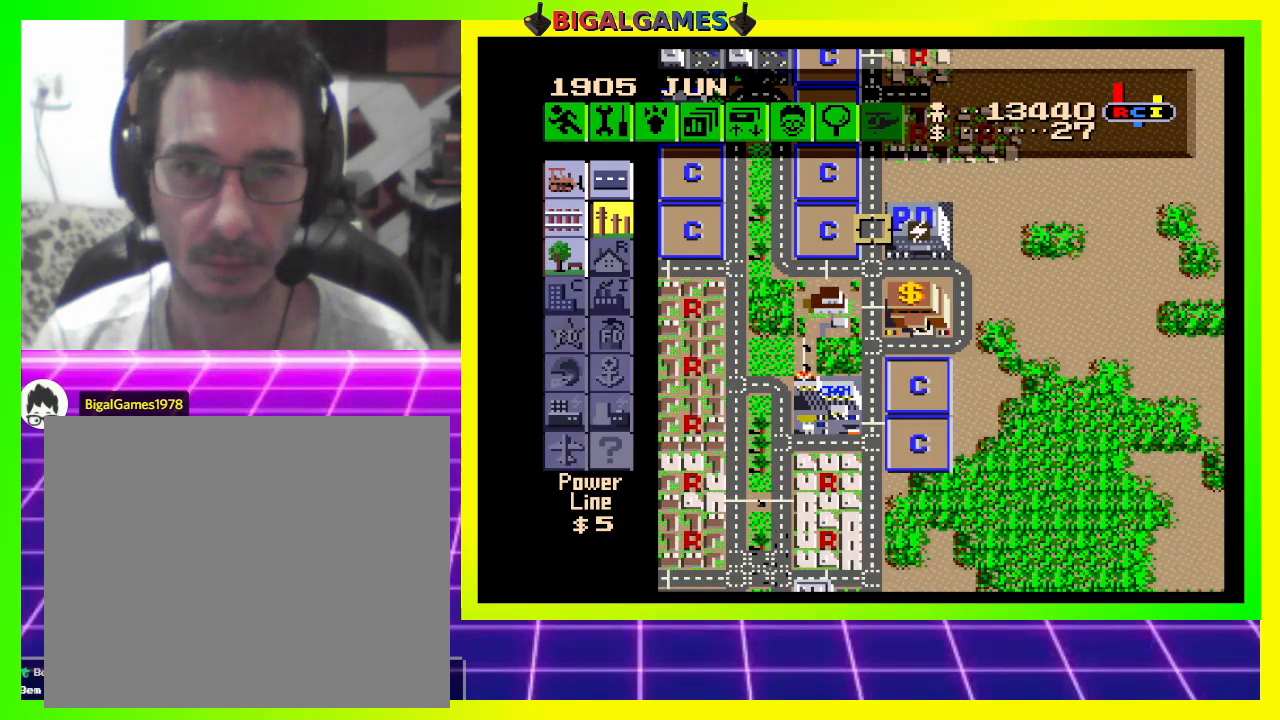
{"buttons": ["DPAD_DOWN", "DPAD_RIGHT"], "right_stick": "center", "events": [[433, "DPAD_RIGHT", "down"], [467, "DPAD_DOWN", "down"]]}
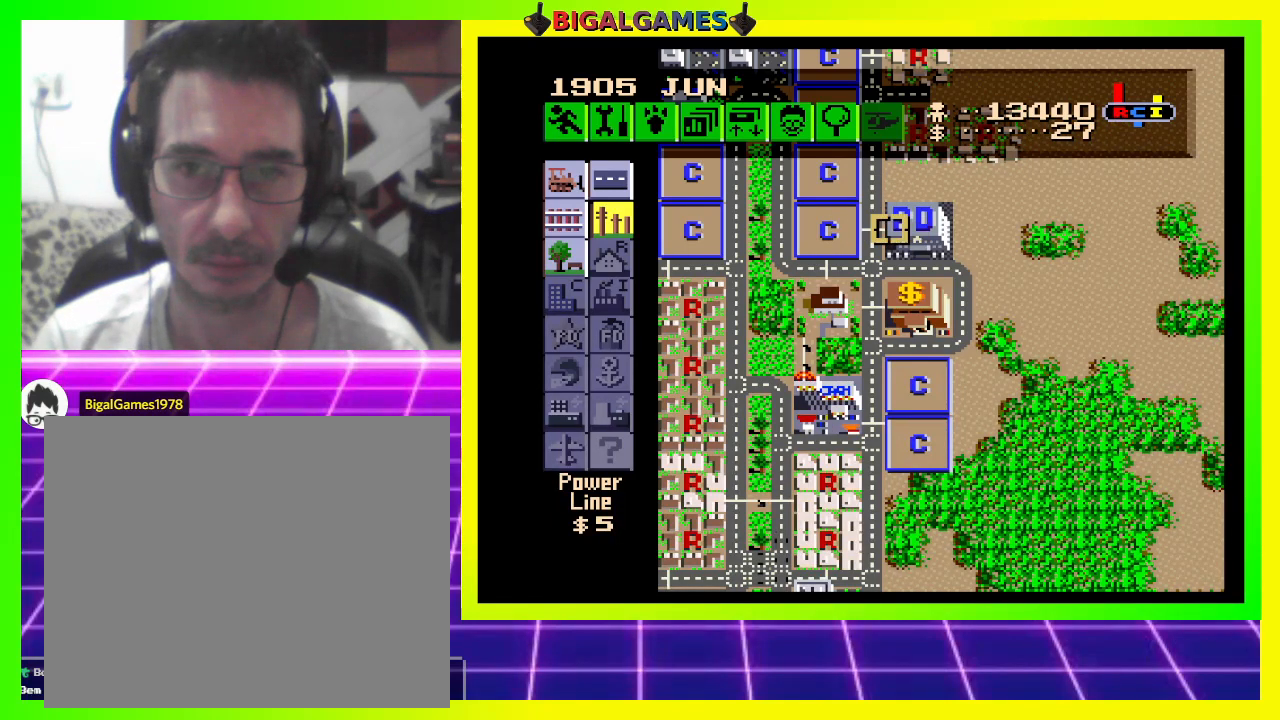
{"buttons": [], "right_stick": "center", "events": [[67, "DPAD_RIGHT", "up"], [367, "DPAD_RIGHT", "down"], [433, "DPAD_DOWN", "up"], [467, "DPAD_RIGHT", "up"]]}
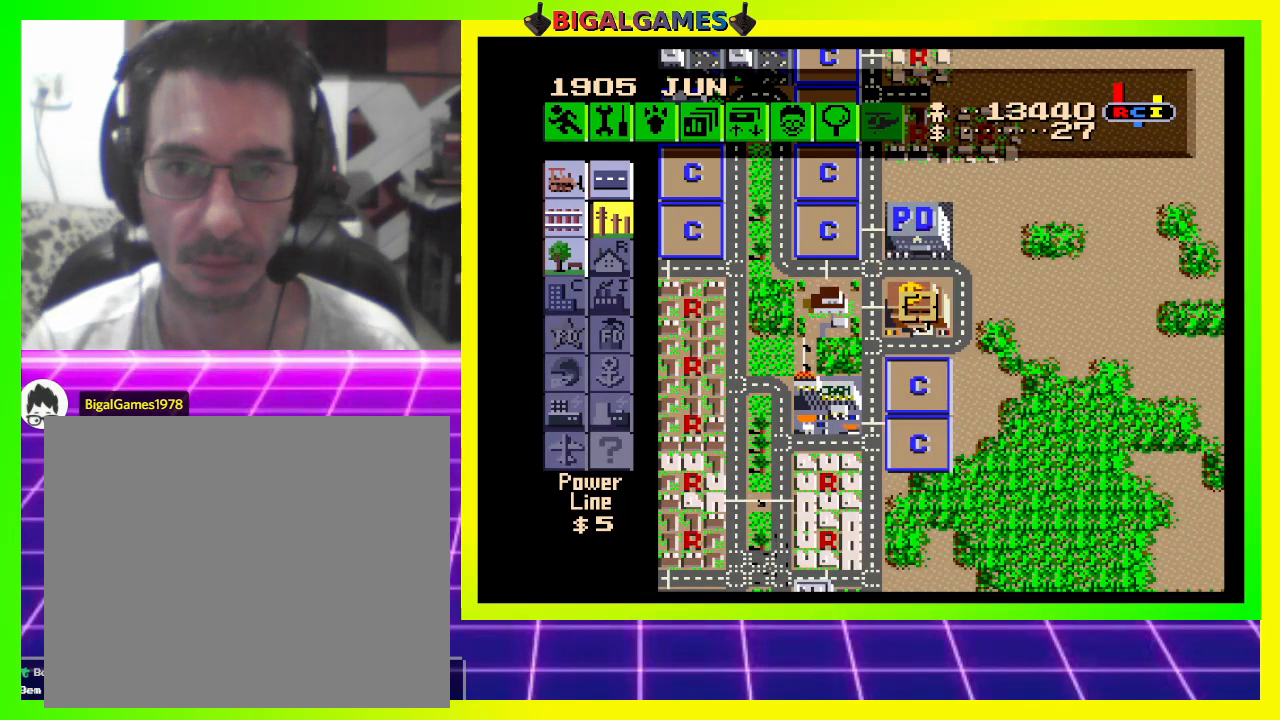
{"buttons": ["DPAD_RIGHT"], "right_stick": "center", "events": [[133, "DPAD_RIGHT", "down"]]}
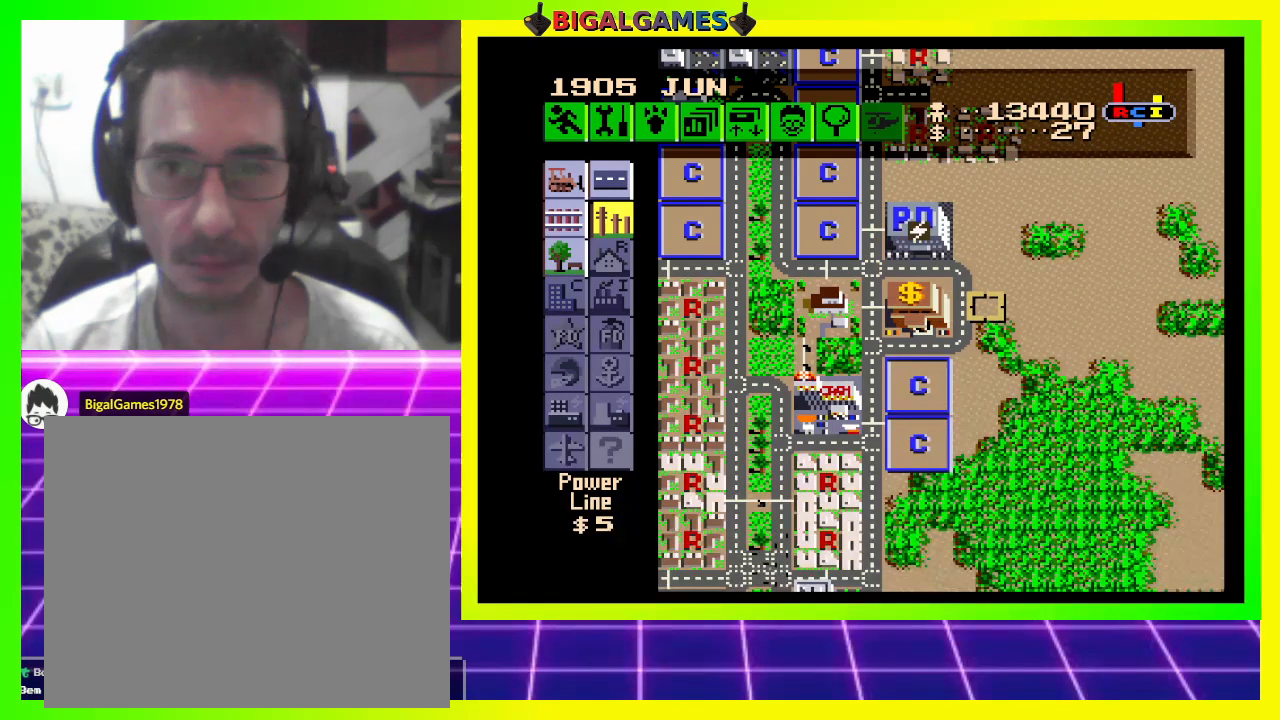
{"buttons": [], "right_stick": "center", "events": [[167, "DPAD_RIGHT", "up"]]}